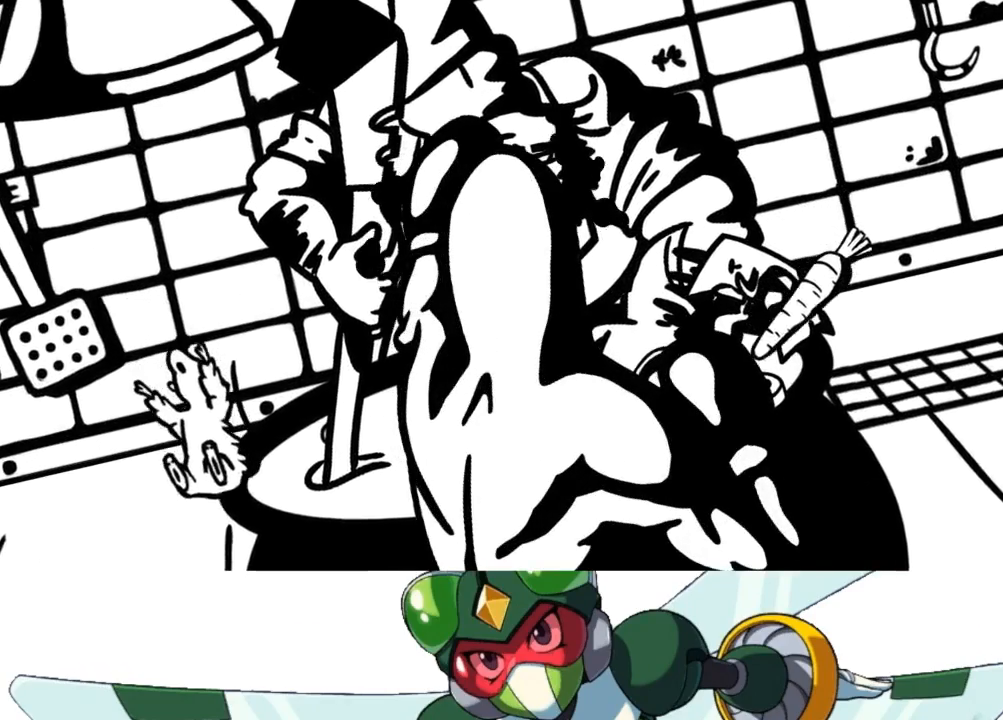
Gameplay with a controller (PlayStation layout); each line is a JSON object with the inputs held at the frame after it. "events" lists button and stick changes between this image and that frame as [ms after this image, input, new state], when the widget could be followed in between. Not read: left_stick right_stick.
{"buttons": [], "events": []}
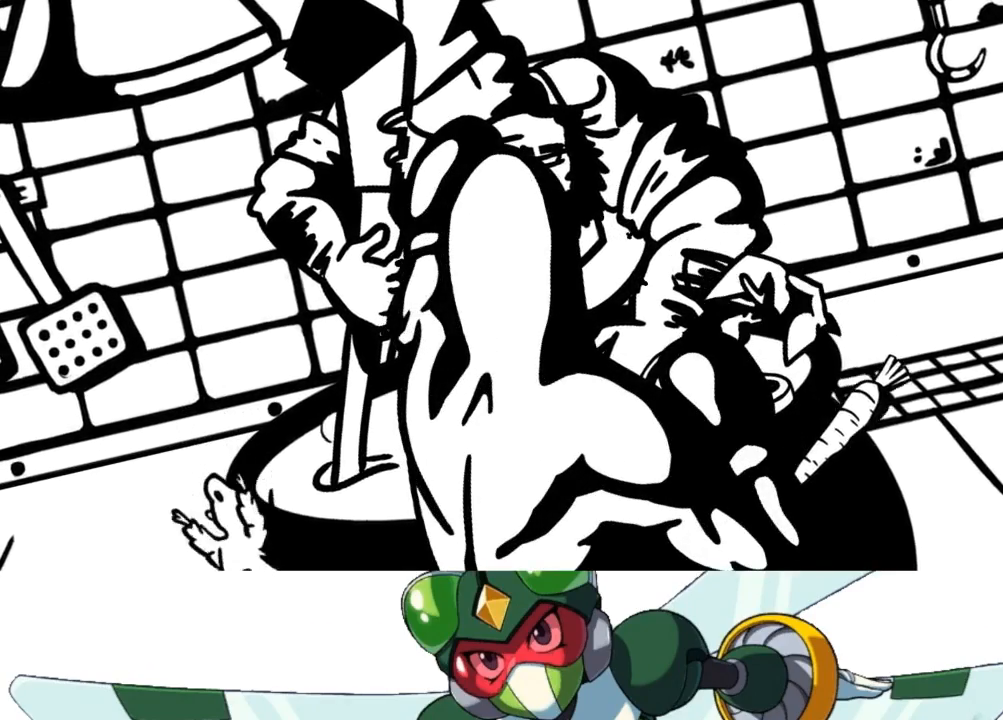
{"buttons": [], "events": []}
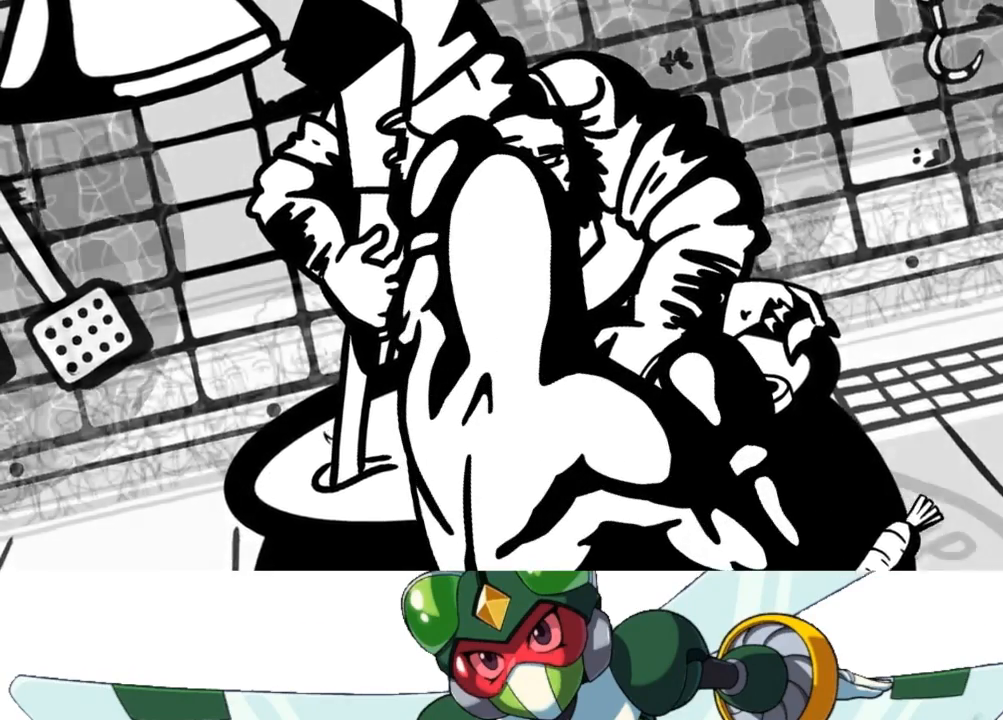
{"buttons": [], "events": []}
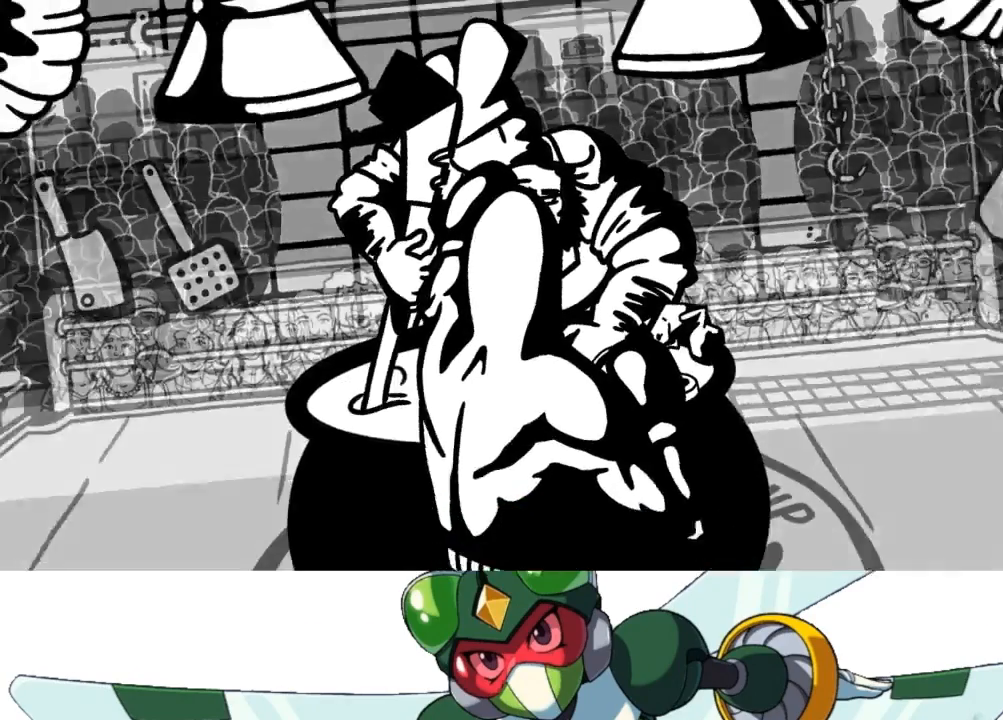
{"buttons": [], "events": []}
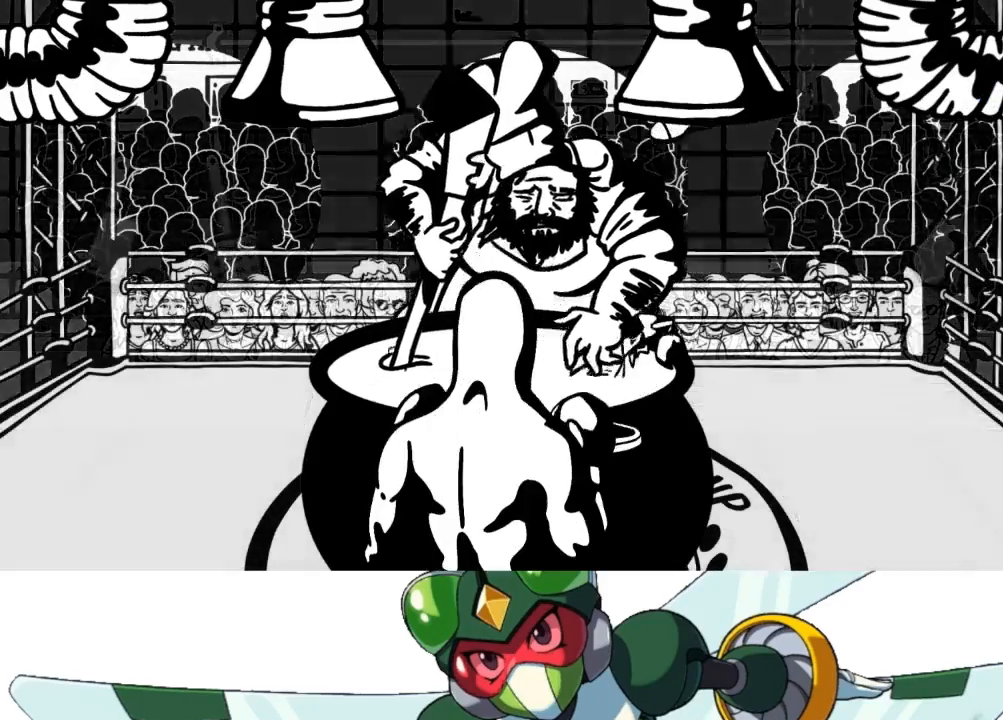
{"buttons": ["TRIANGLE"], "events": [[367, "CIRCLE", "down"], [433, "TRIANGLE", "down"], [467, "CIRCLE", "up"]]}
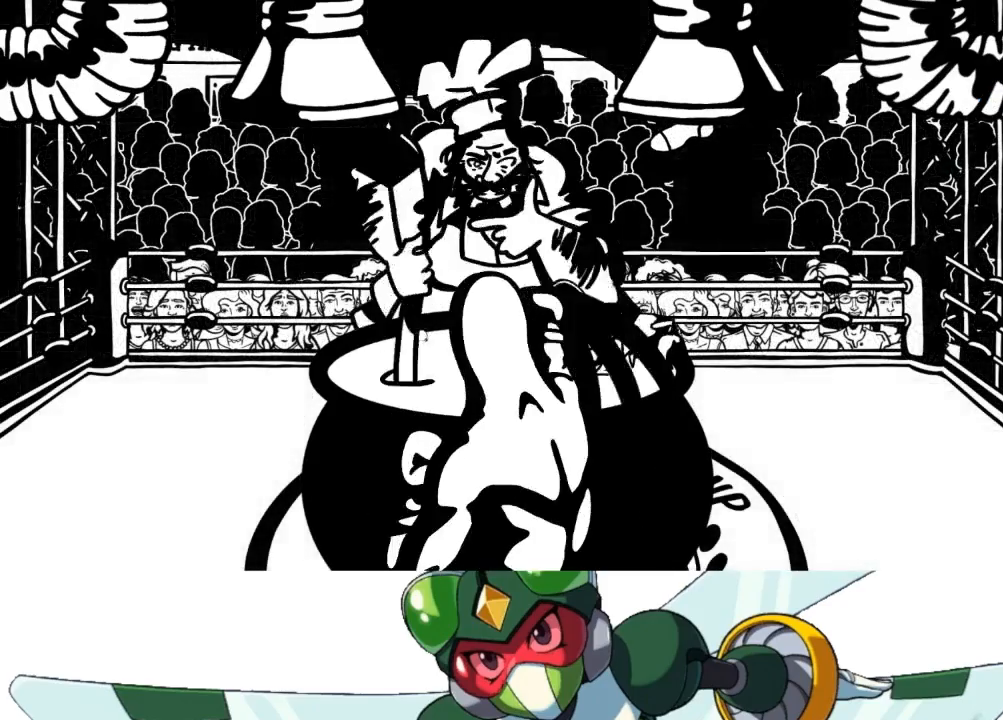
{"buttons": [], "events": [[67, "TRIANGLE", "up"]]}
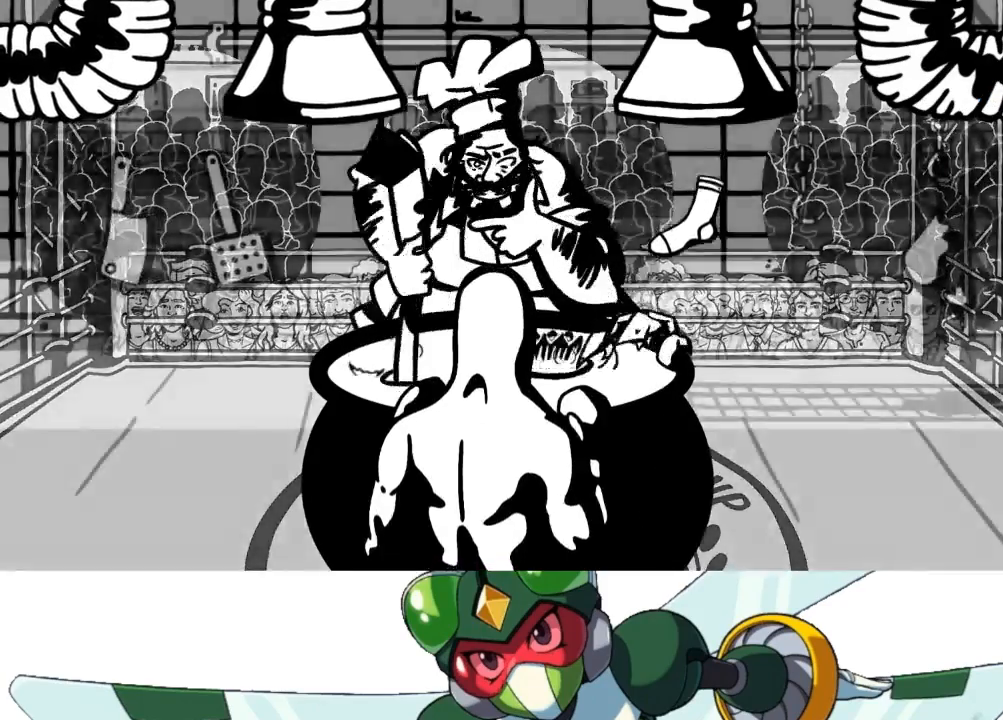
{"buttons": [], "events": [[100, "DPAD_RIGHT", "down"], [400, "DPAD_RIGHT", "up"]]}
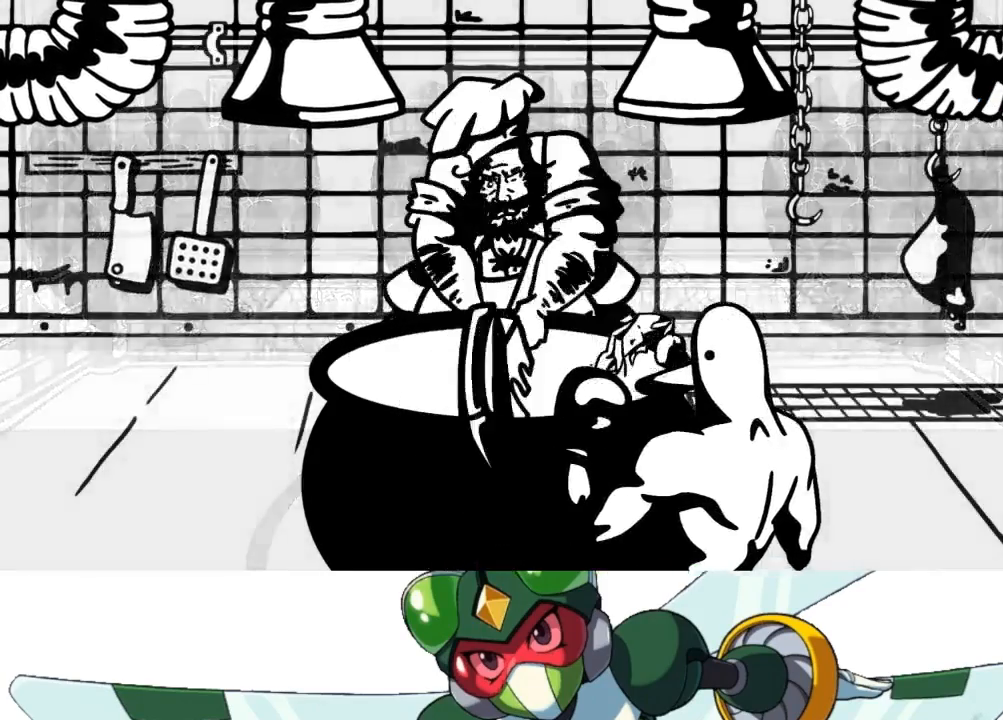
{"buttons": ["DPAD_UP"], "events": [[267, "DPAD_UP", "down"], [300, "CROSS", "down"], [333, "SQUARE", "down"], [433, "CROSS", "up"], [500, "SQUARE", "up"]]}
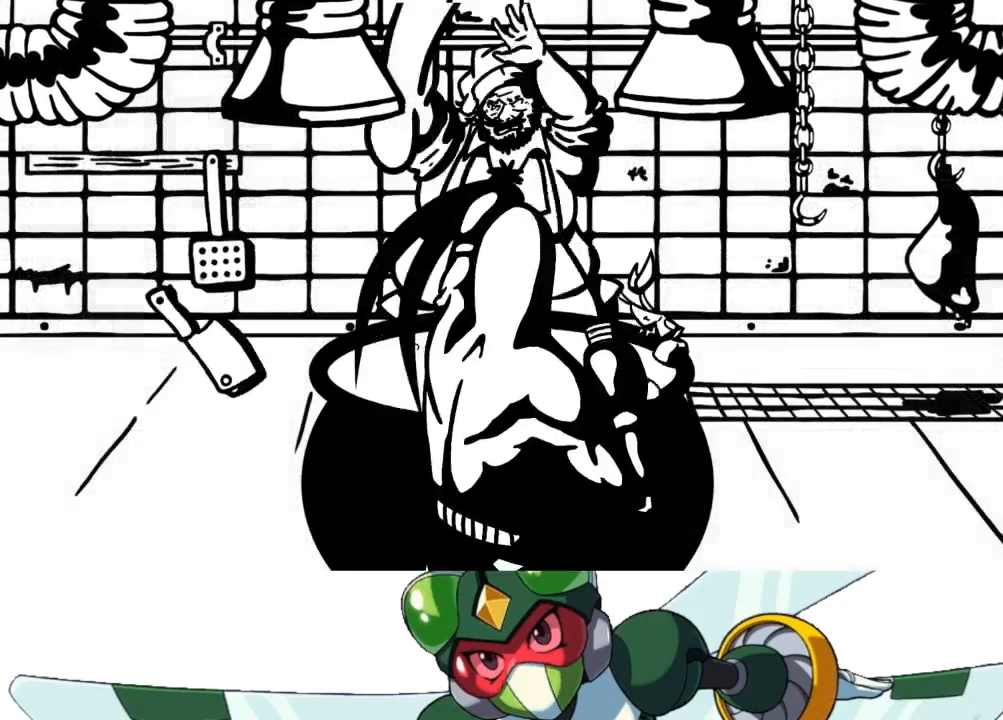
{"buttons": [], "events": [[33, "DPAD_UP", "up"], [233, "DPAD_LEFT", "down"], [367, "DPAD_LEFT", "up"]]}
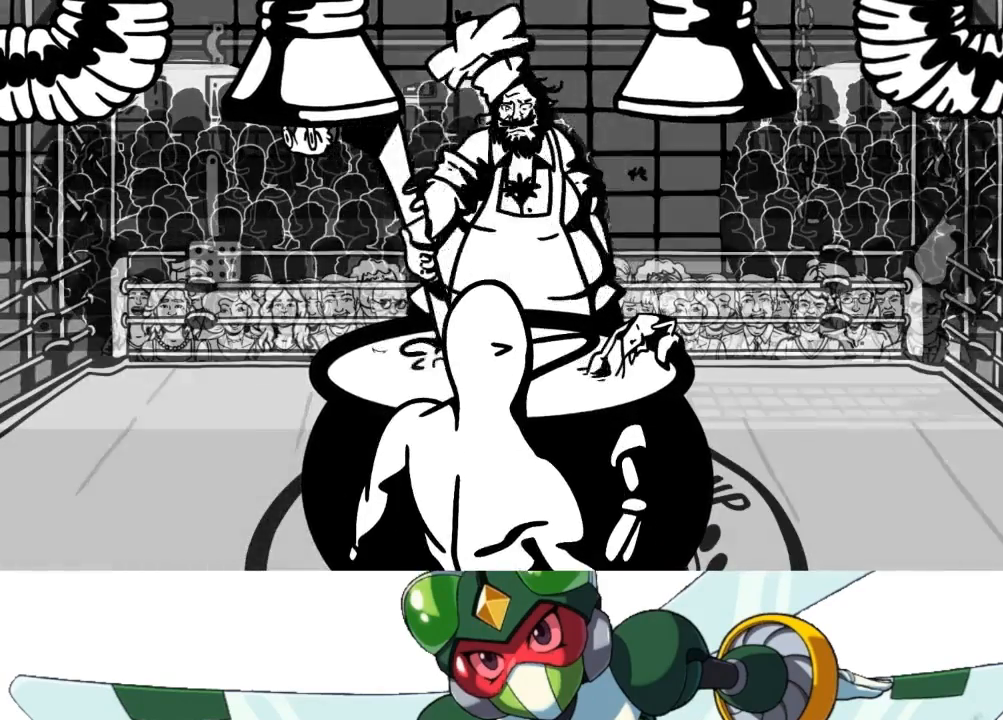
{"buttons": [], "events": [[167, "DPAD_LEFT", "down"], [433, "DPAD_LEFT", "up"]]}
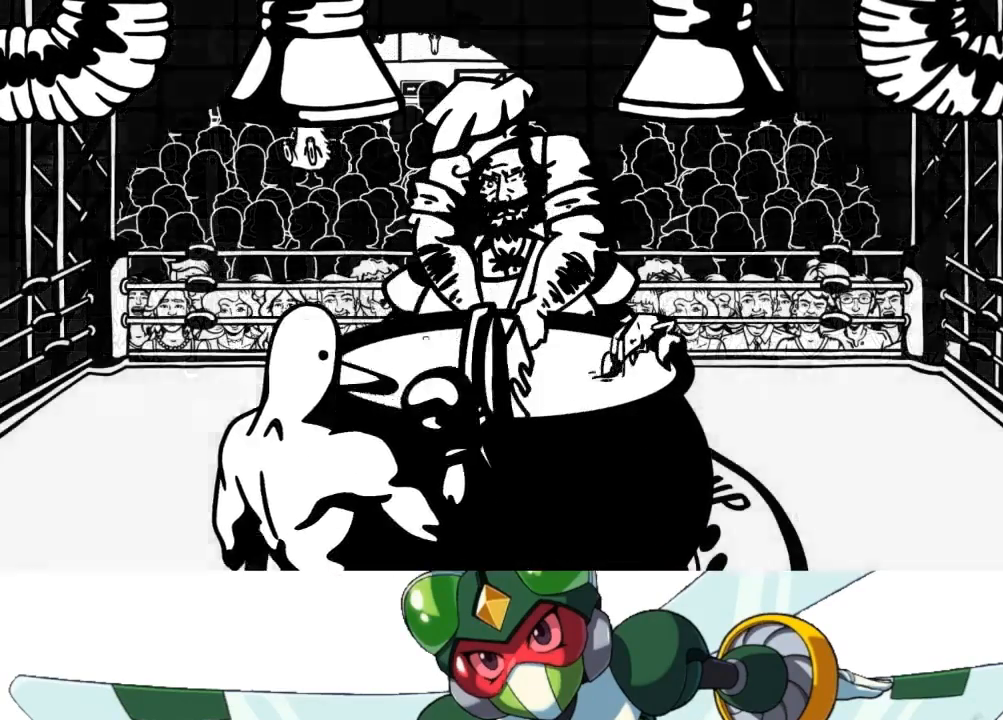
{"buttons": ["DPAD_UP"], "events": [[100, "DPAD_UP", "down"], [233, "CROSS", "down"], [267, "SQUARE", "down"], [333, "CROSS", "up"], [400, "SQUARE", "up"]]}
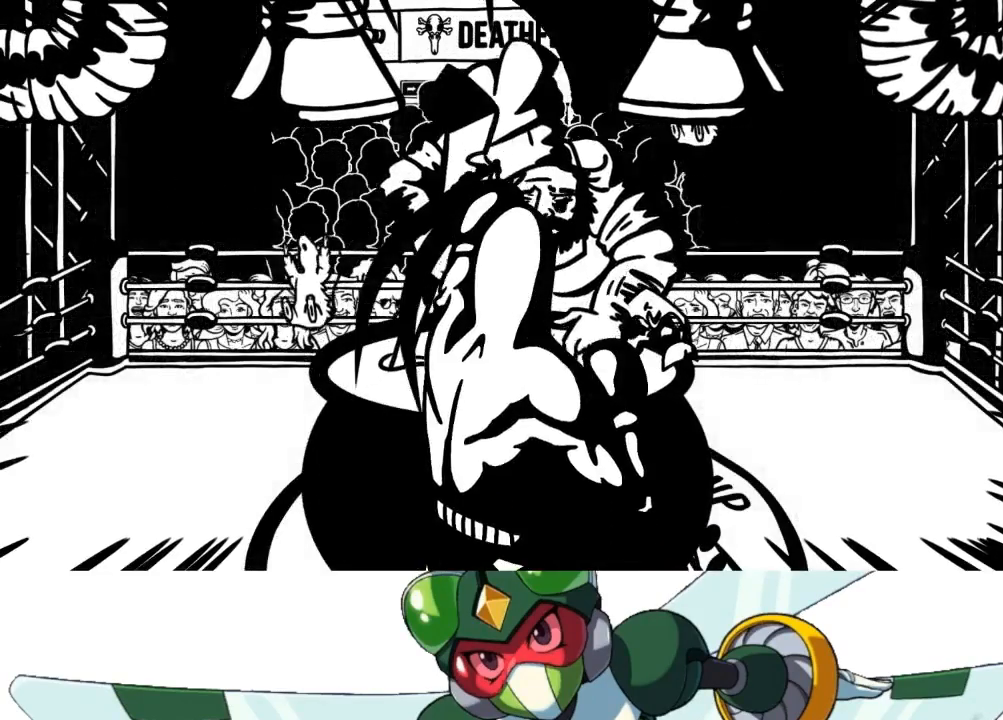
{"buttons": ["DPAD_UP"], "events": [[133, "CIRCLE", "down"], [200, "TRIANGLE", "down"], [233, "CIRCLE", "up"], [367, "TRIANGLE", "up"]]}
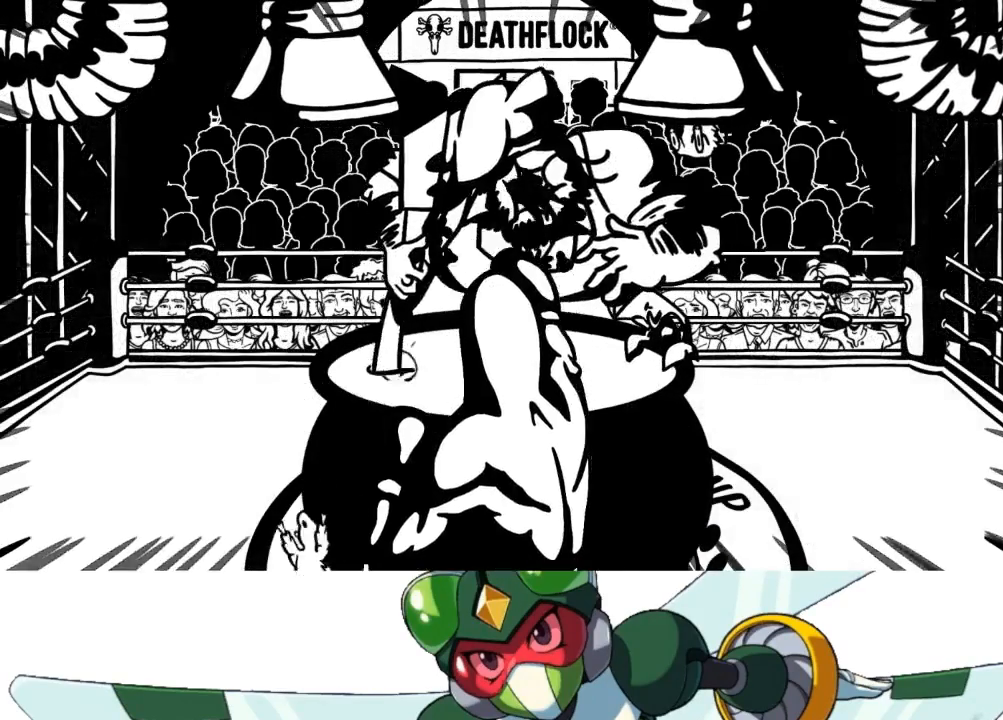
{"buttons": ["CIRCLE", "DPAD_UP"], "events": [[67, "CROSS", "down"], [100, "SQUARE", "down"], [167, "CROSS", "up"], [267, "SQUARE", "up"], [500, "CIRCLE", "down"]]}
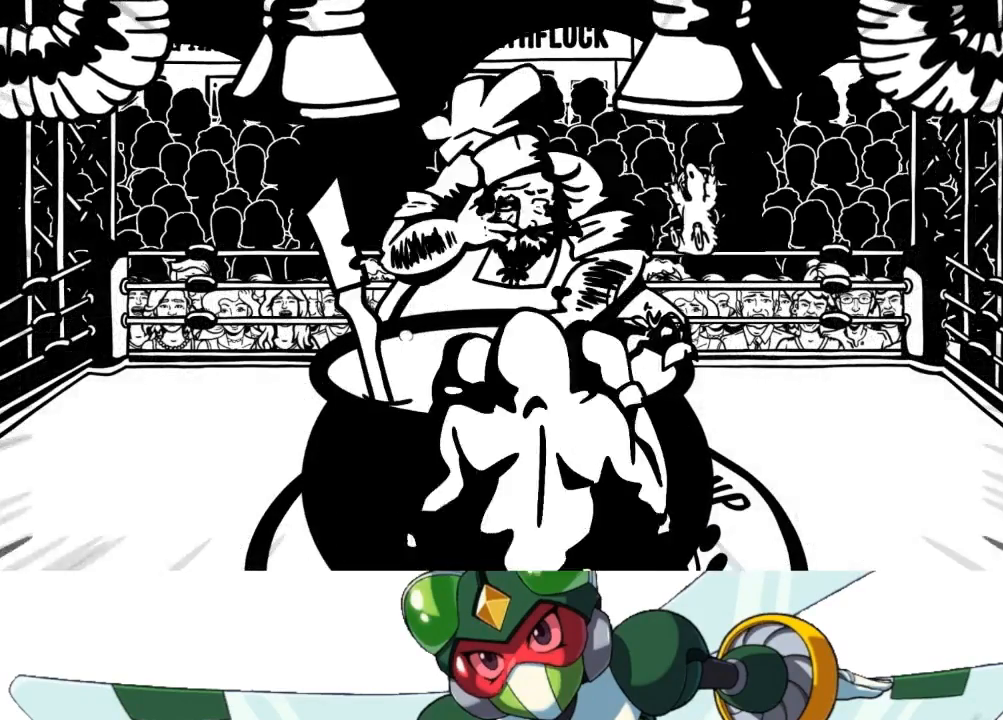
{"buttons": ["DPAD_RIGHT"], "events": [[33, "TRIANGLE", "down"], [67, "CIRCLE", "up"], [167, "TRIANGLE", "up"], [233, "DPAD_UP", "up"], [367, "DPAD_RIGHT", "down"]]}
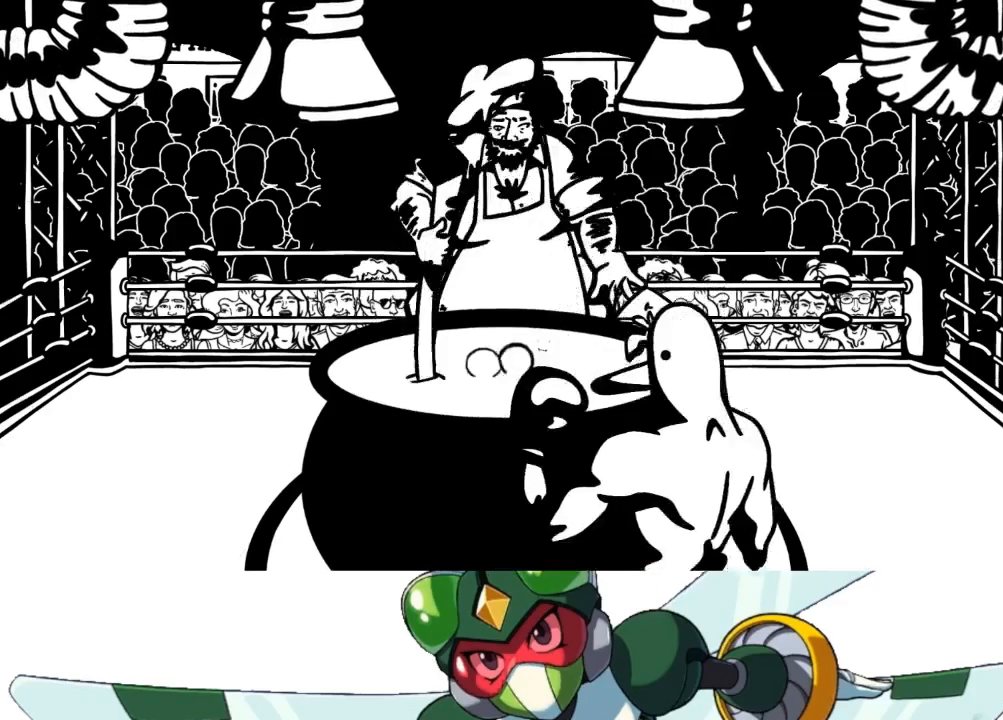
{"buttons": [], "events": [[67, "DPAD_RIGHT", "up"]]}
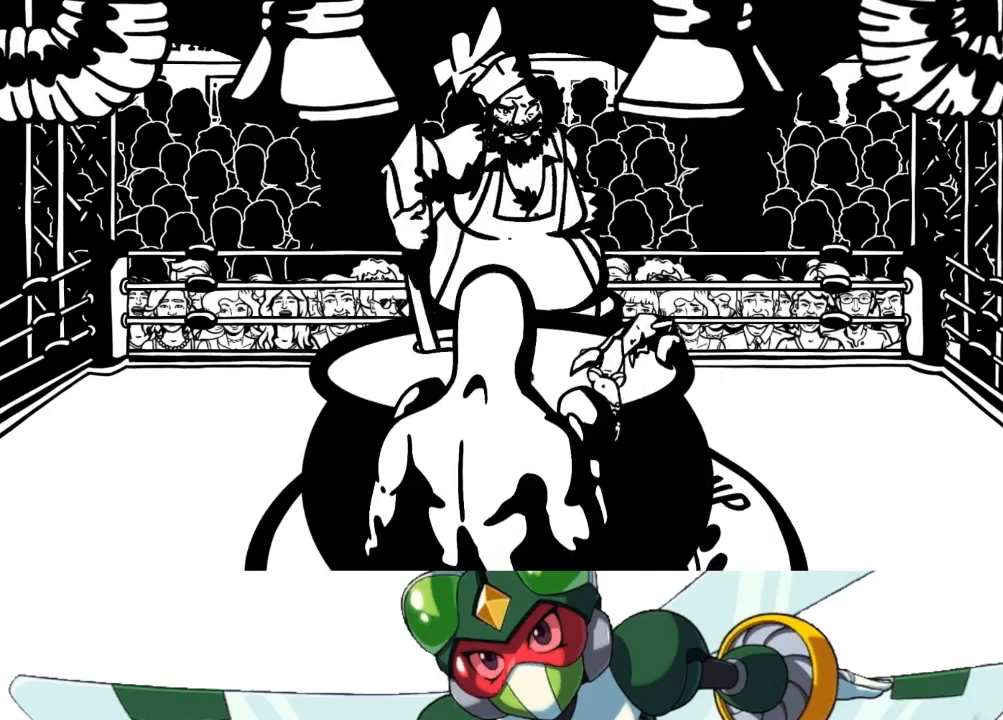
{"buttons": [], "events": [[67, "DPAD_UP", "down"], [133, "CIRCLE", "down"], [167, "TRIANGLE", "down"], [233, "CIRCLE", "up"], [300, "TRIANGLE", "up"], [400, "DPAD_UP", "up"]]}
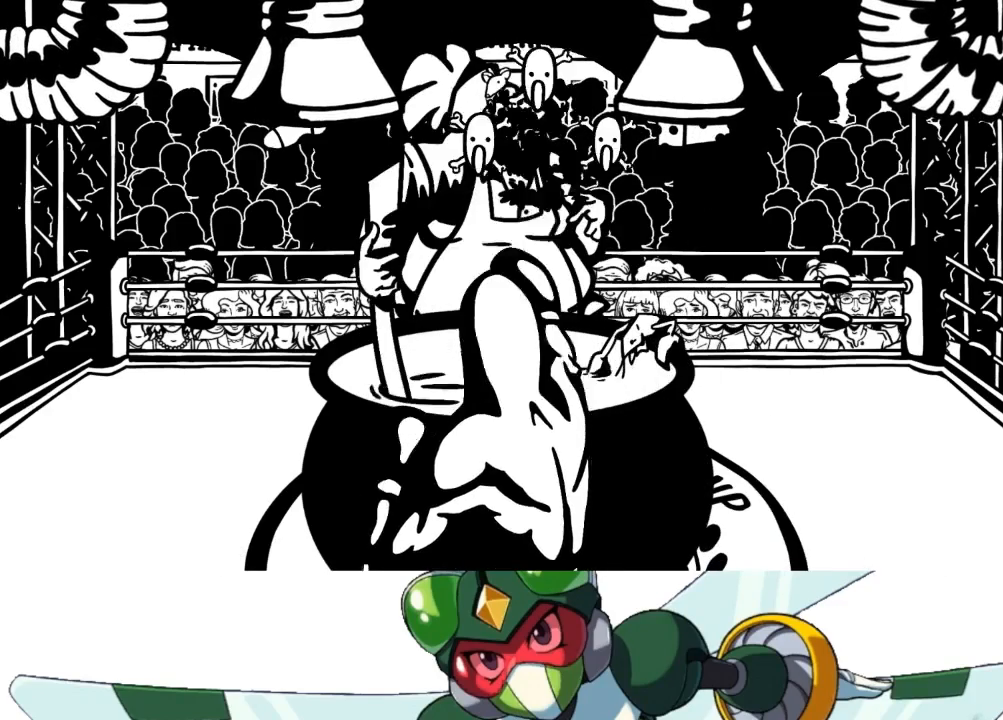
{"buttons": [], "events": []}
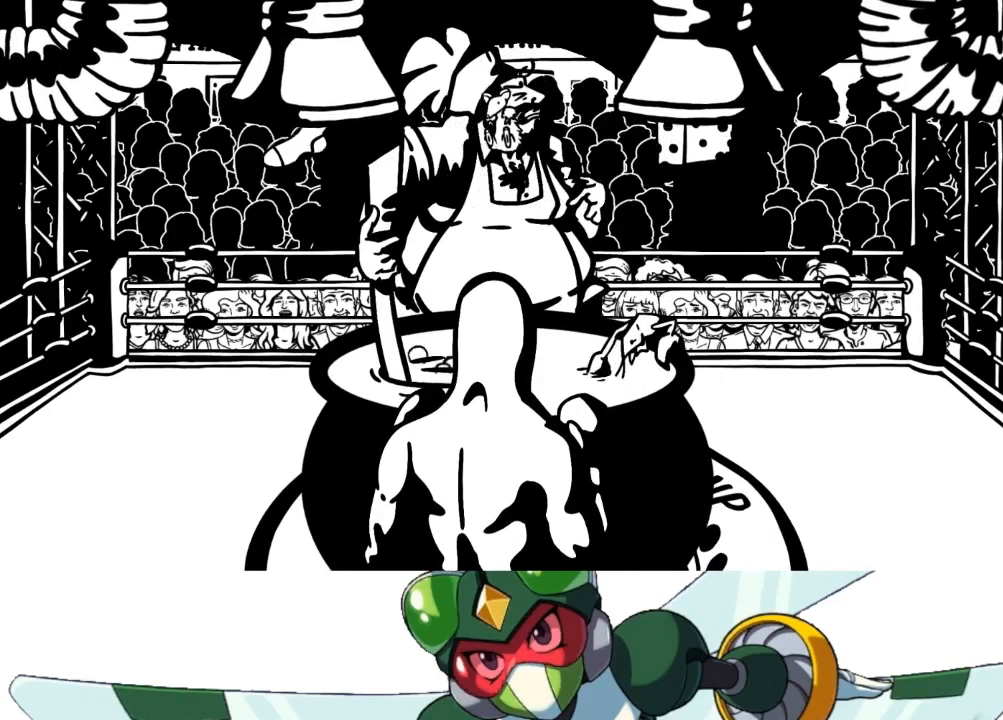
{"buttons": ["DPAD_LEFT"], "events": [[467, "DPAD_LEFT", "down"]]}
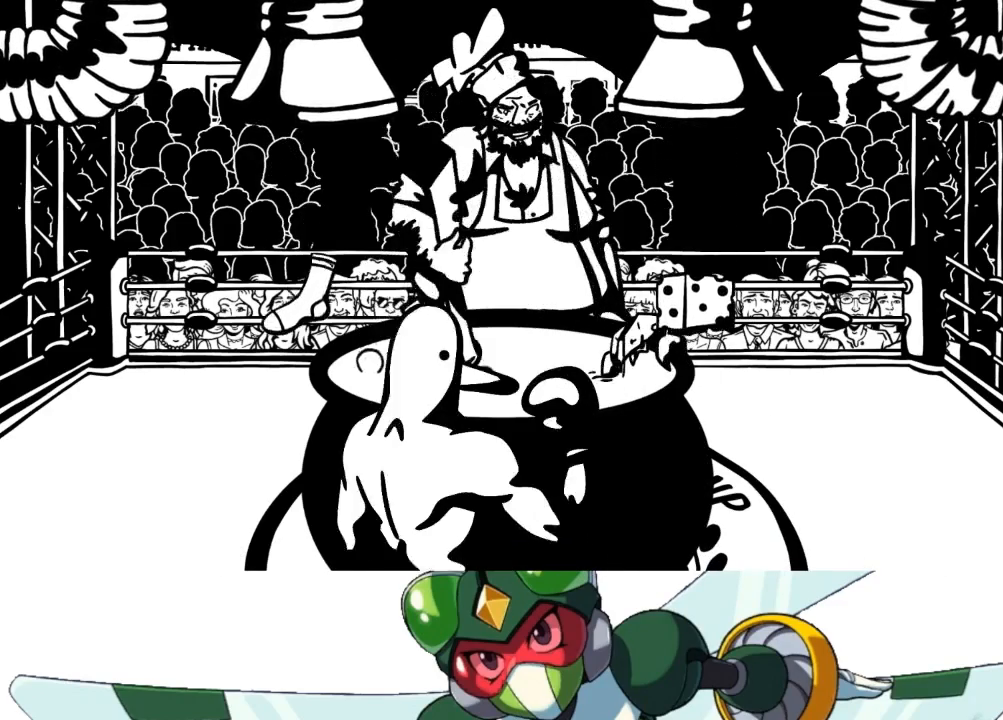
{"buttons": ["DPAD_UP"], "events": [[267, "DPAD_LEFT", "up"], [433, "DPAD_UP", "down"]]}
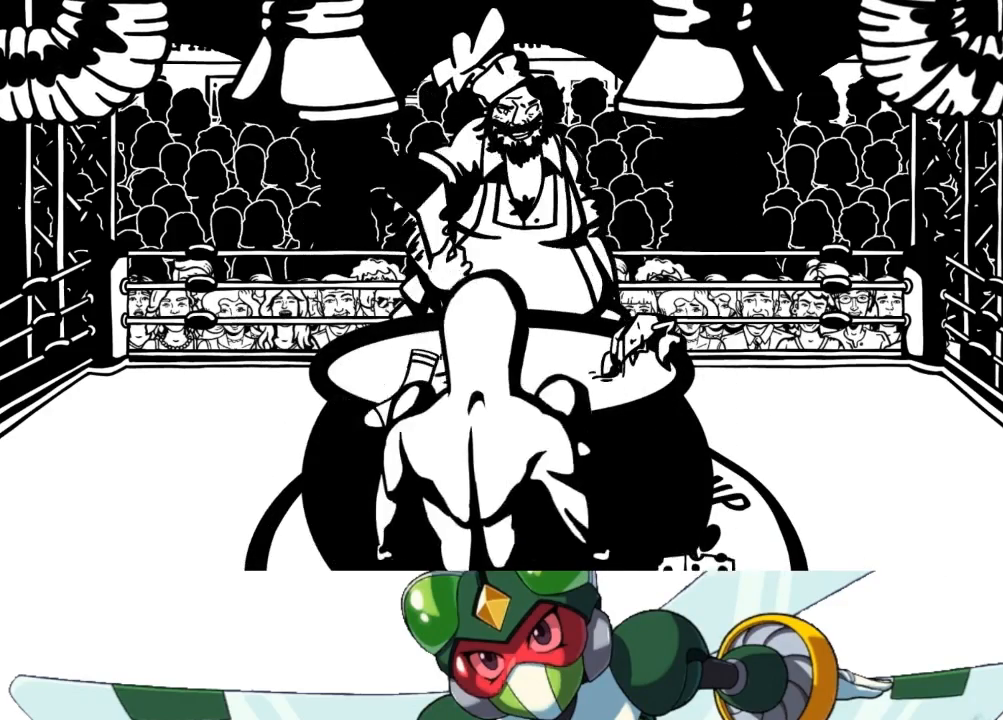
{"buttons": [], "events": [[33, "CROSS", "down"], [100, "SQUARE", "down"], [167, "CROSS", "up"], [267, "SQUARE", "up"], [300, "DPAD_UP", "up"]]}
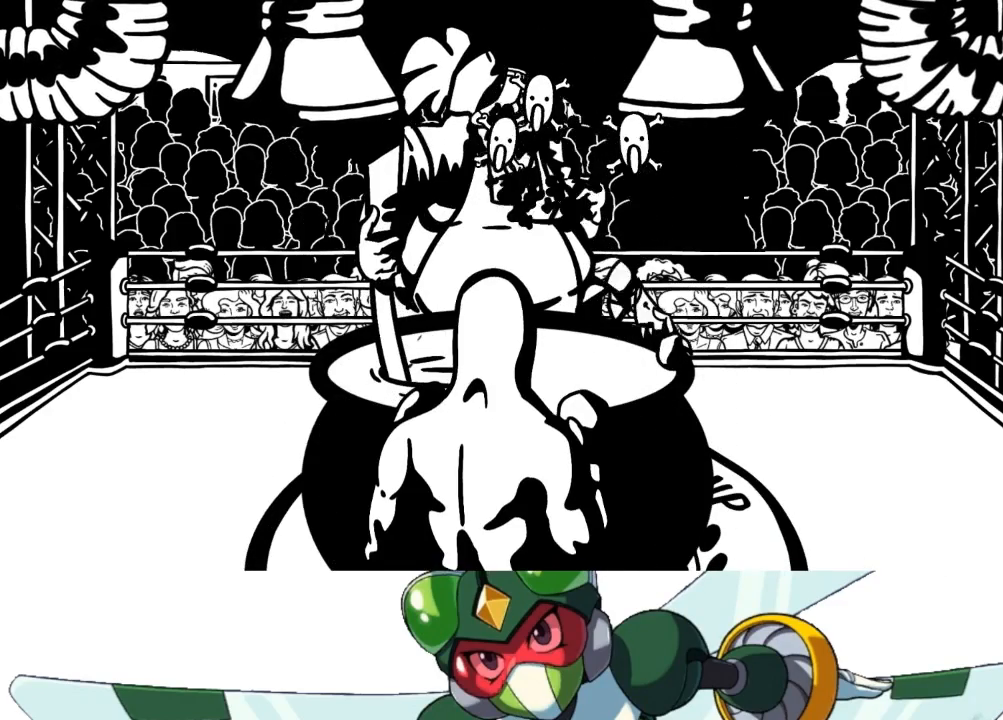
{"buttons": [], "events": []}
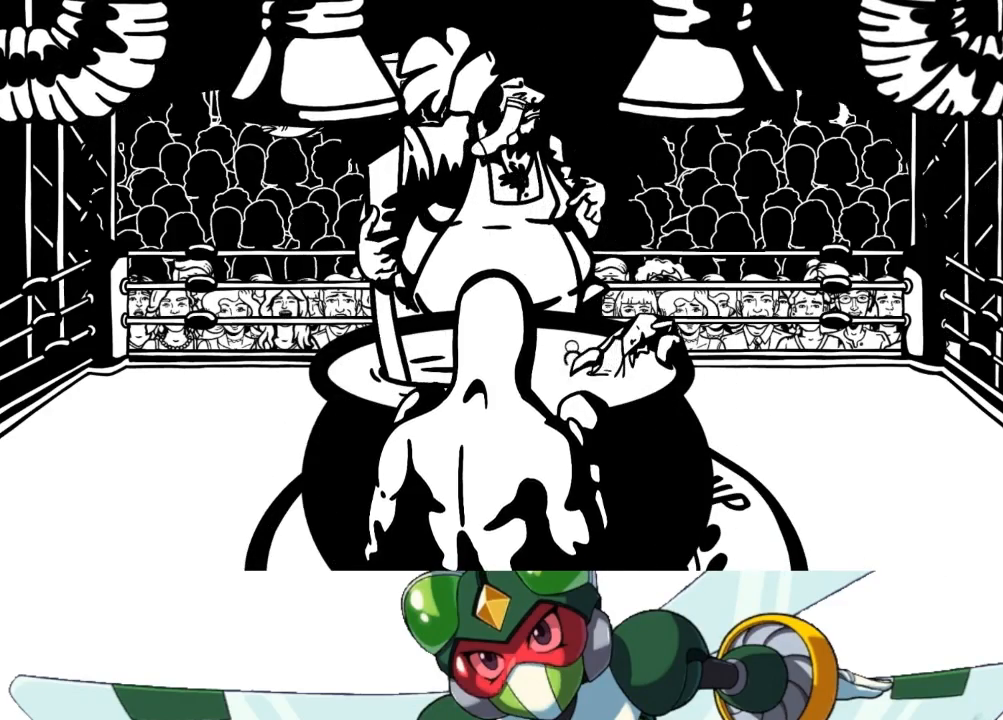
{"buttons": ["DPAD_LEFT"], "events": [[133, "DPAD_LEFT", "down"]]}
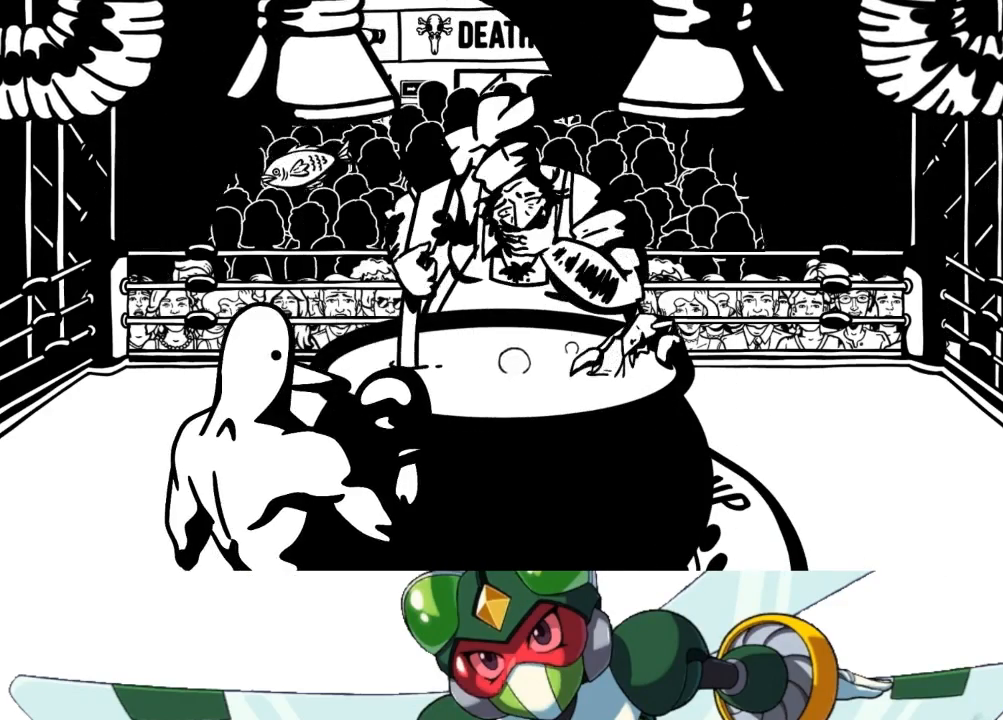
{"buttons": ["CROSS", "SQUARE", "DPAD_UP"], "events": [[133, "DPAD_LEFT", "up"], [333, "DPAD_UP", "down"], [400, "CROSS", "down"], [500, "SQUARE", "down"]]}
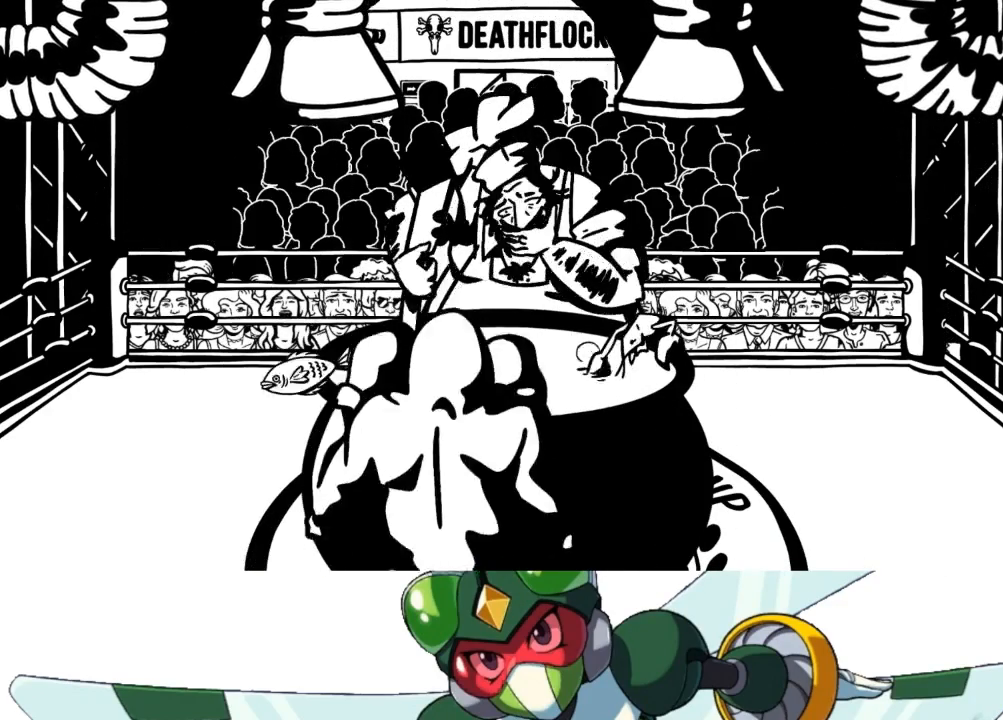
{"buttons": ["TRIANGLE", "DPAD_UP"], "events": [[33, "CROSS", "up"], [133, "SQUARE", "up"], [333, "CIRCLE", "down"], [367, "TRIANGLE", "down"], [433, "CIRCLE", "up"]]}
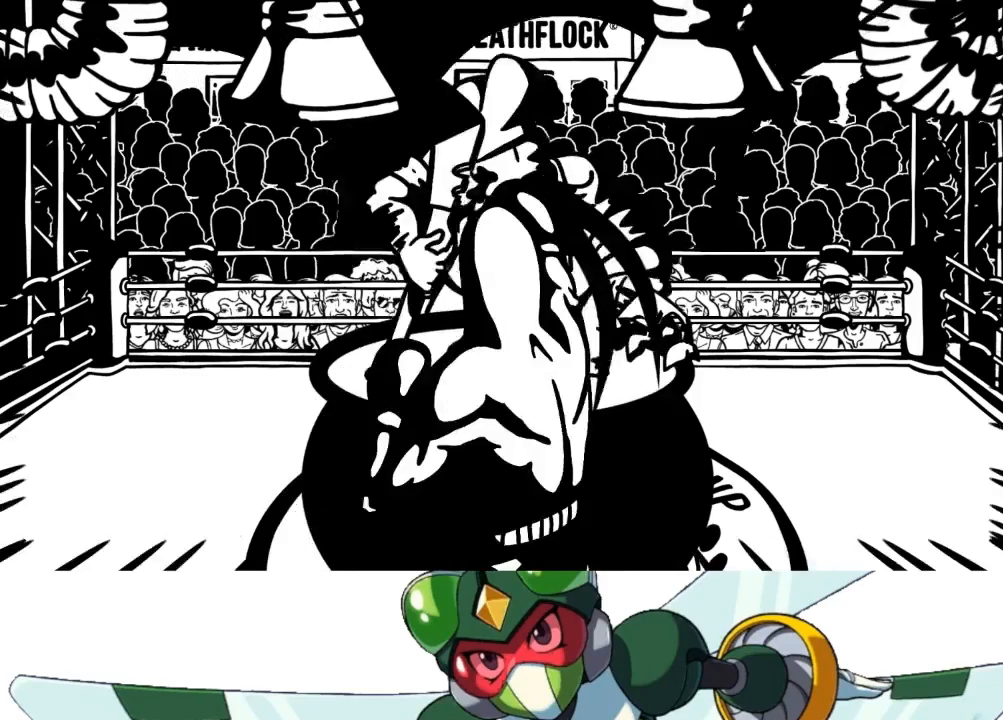
{"buttons": ["DPAD_UP"], "events": [[33, "TRIANGLE", "up"], [267, "CROSS", "down"], [300, "SQUARE", "down"], [367, "CROSS", "up"], [433, "SQUARE", "up"]]}
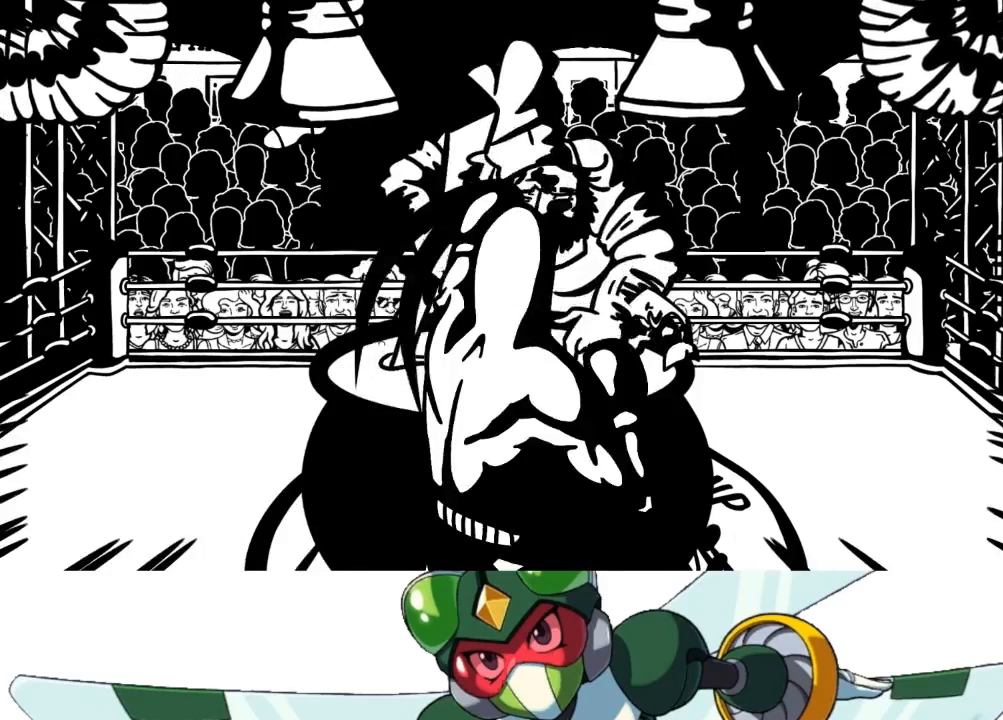
{"buttons": ["DPAD_UP"], "events": [[167, "CIRCLE", "down"], [233, "TRIANGLE", "down"], [300, "CIRCLE", "up"], [400, "TRIANGLE", "up"]]}
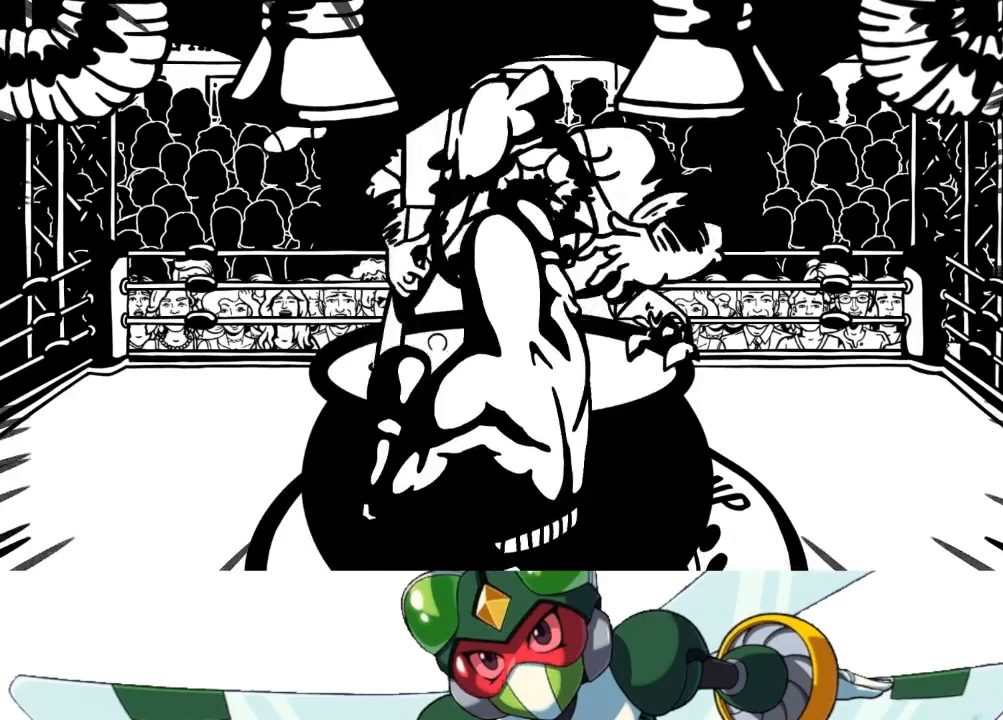
{"buttons": [], "events": [[100, "DPAD_UP", "up"]]}
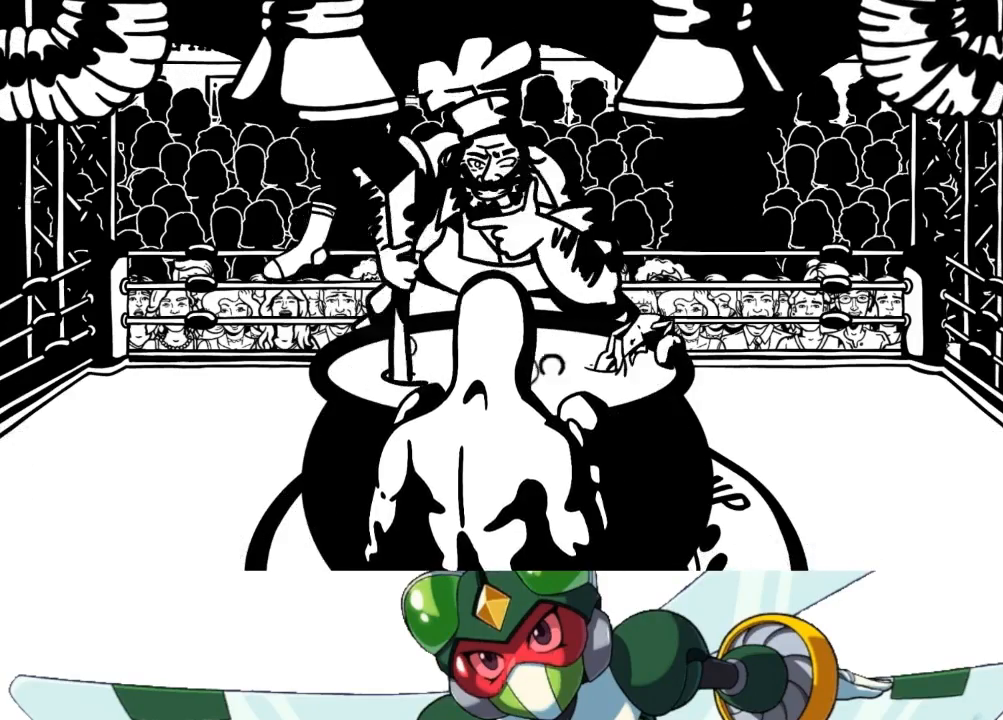
{"buttons": [], "events": [[100, "DPAD_LEFT", "down"], [400, "DPAD_LEFT", "up"]]}
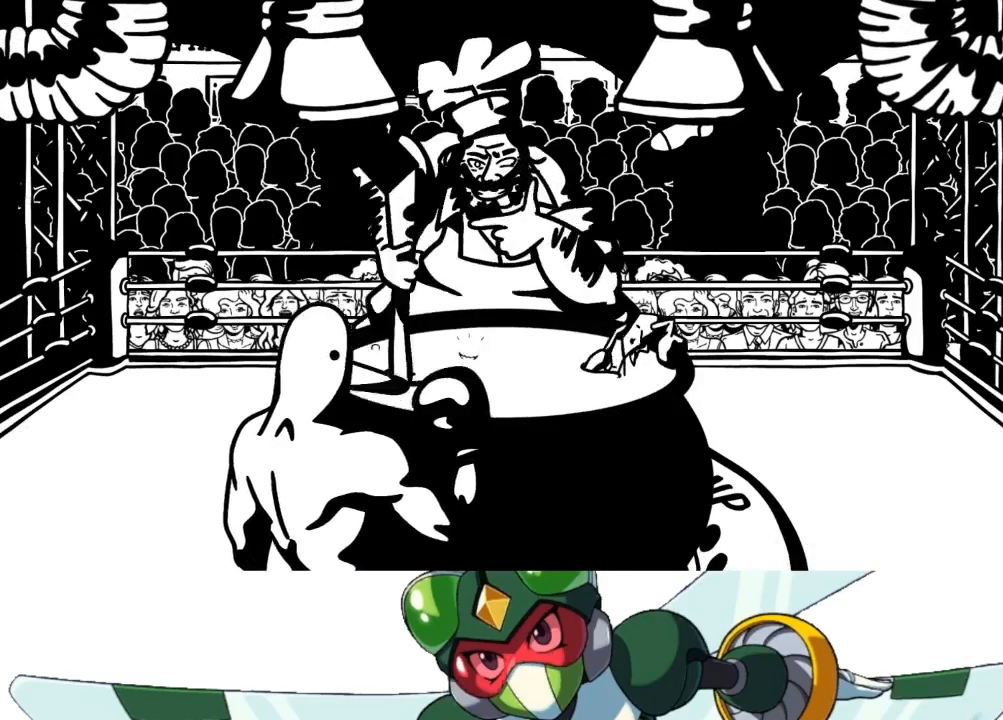
{"buttons": ["DPAD_UP"], "events": [[200, "DPAD_UP", "down"], [233, "CROSS", "down"], [300, "SQUARE", "down"], [367, "CROSS", "up"], [433, "SQUARE", "up"]]}
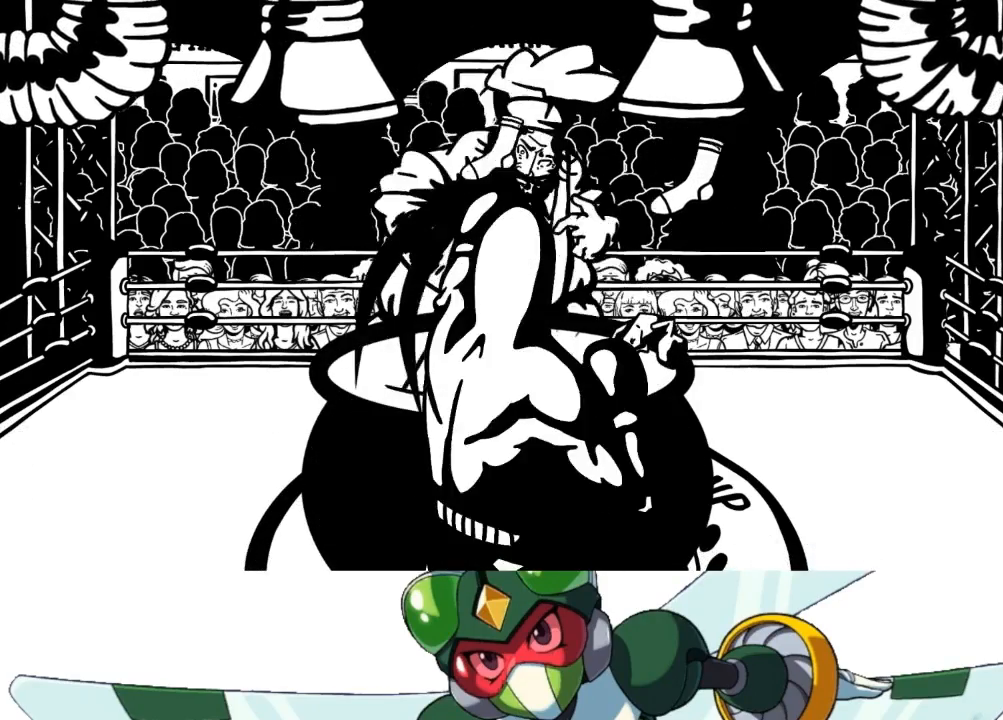
{"buttons": ["DPAD_RIGHT"], "events": [[67, "DPAD_UP", "up"], [333, "DPAD_RIGHT", "down"]]}